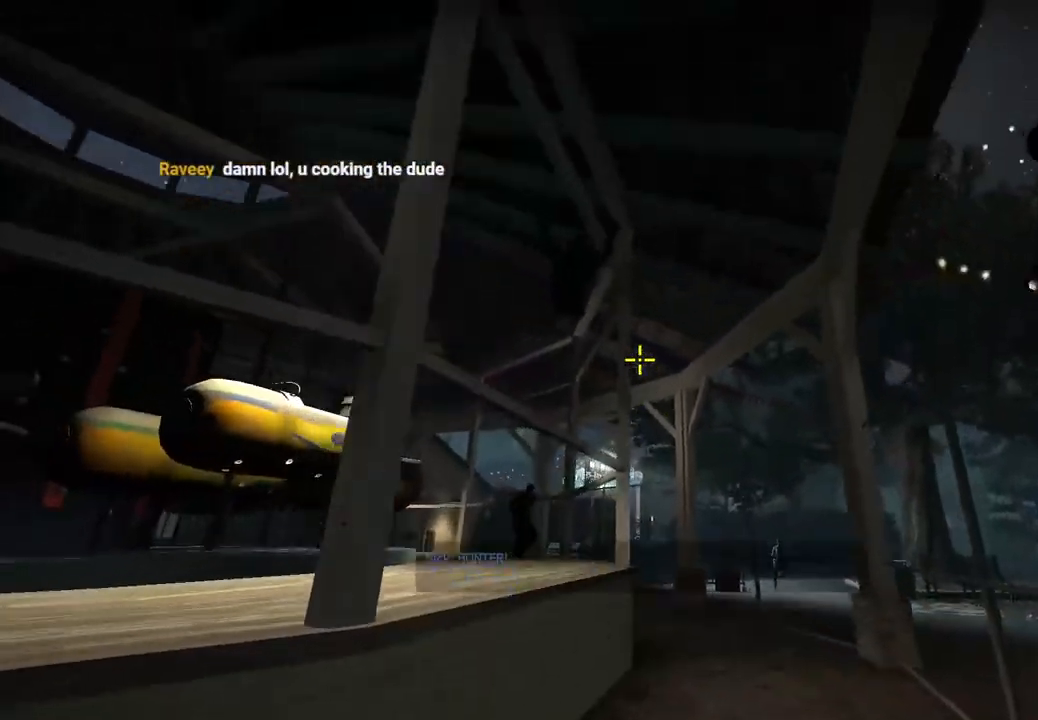
Gameplay with keyboard; each line is a JSON object with the keys held at the frame after it. "events" lists presses ("down") and releases ("up") of "a", "ctrl", "d", "e", "q", "s", "shift", "space" and "w" between this image and that frame as [ms after this image, input, new state], when the widget could be followed in between. No other keys are recorded. Mouse input is not recorded.
{"keys": ["s"], "events": [[200, "a", "down"], [500, "a", "up"]]}
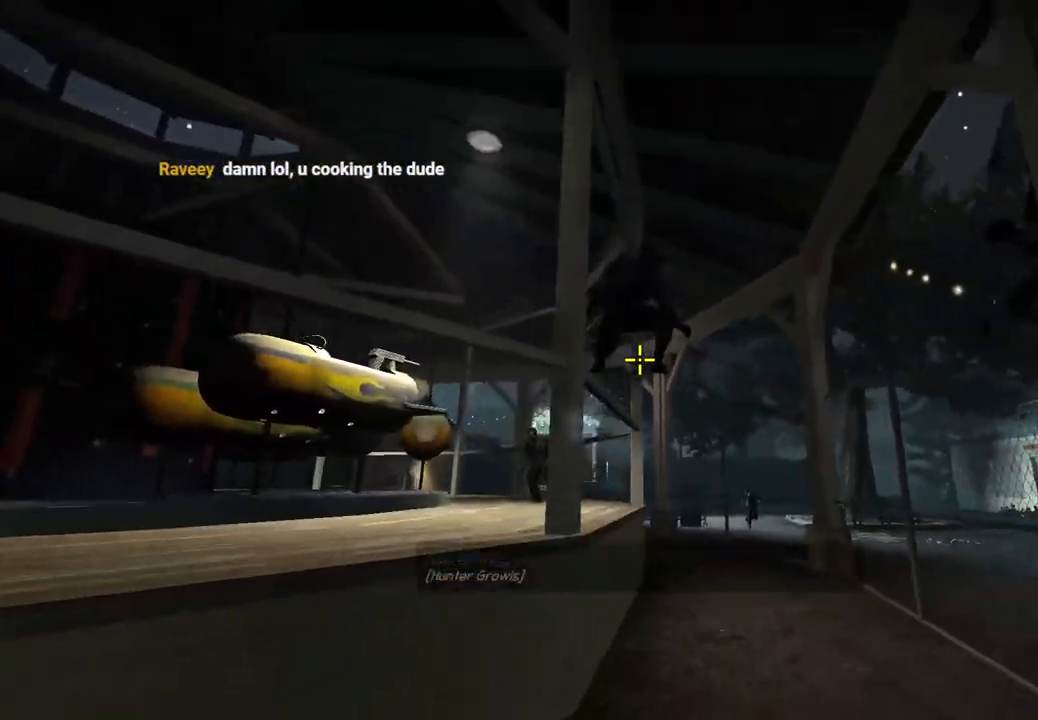
{"keys": ["a", "s"], "events": [[117, "a", "down"]]}
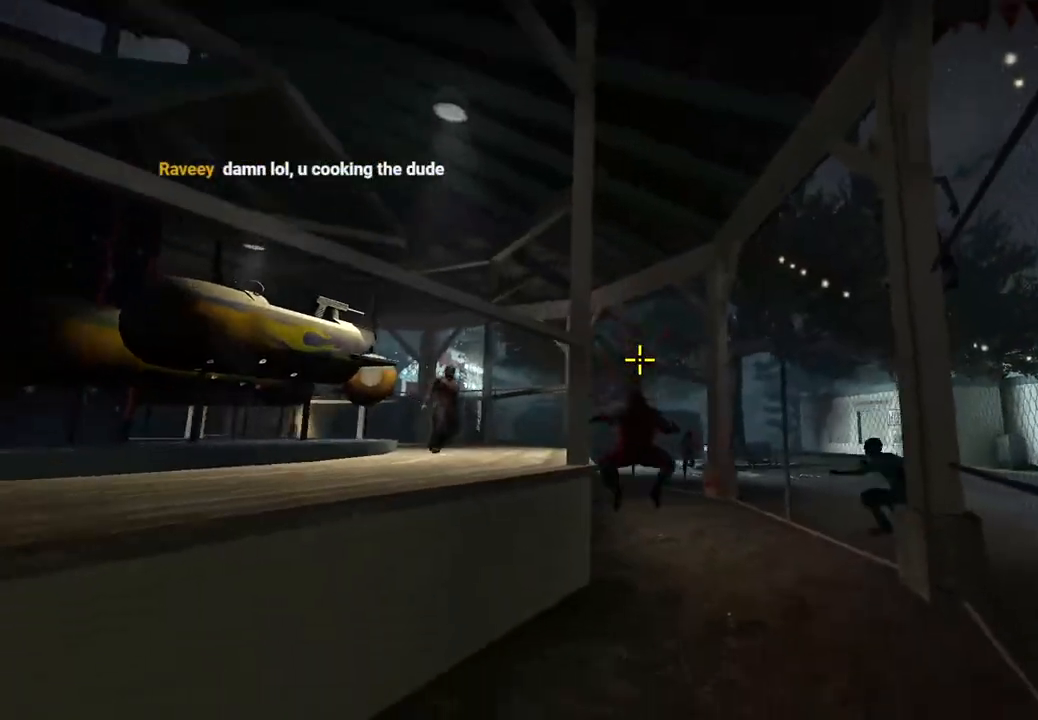
{"keys": ["a", "s"], "events": [[183, "a", "up"], [467, "a", "down"]]}
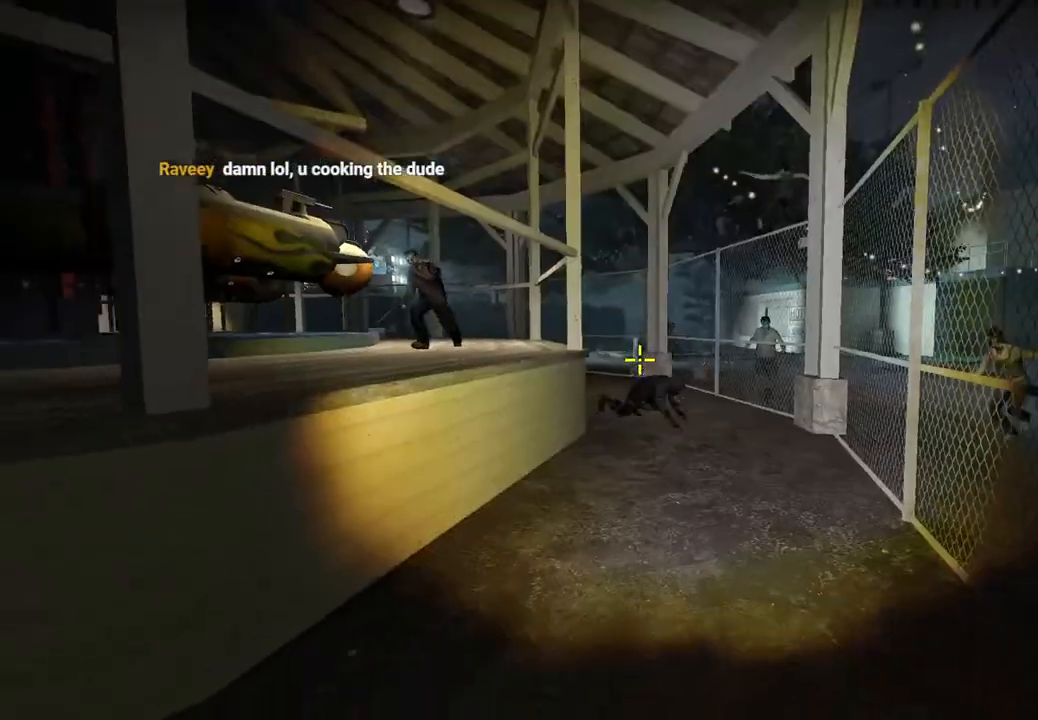
{"keys": ["a"], "events": [[400, "s", "up"]]}
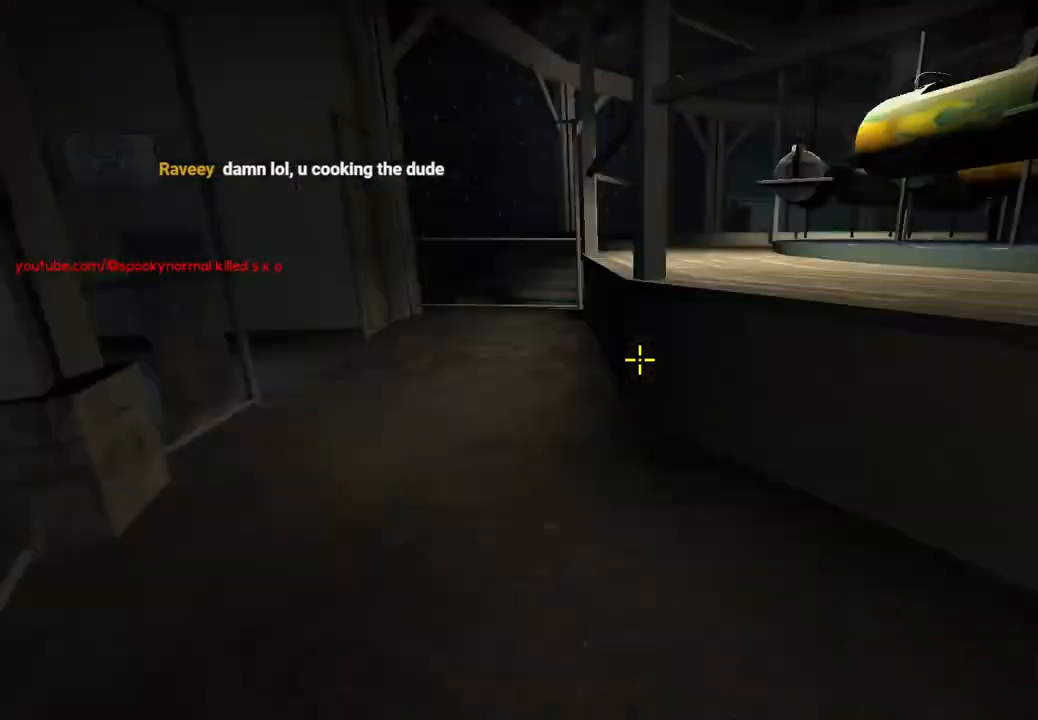
{"keys": [], "events": [[17, "w", "down"], [33, "a", "up"], [300, "space", "down"], [367, "w", "up"], [450, "space", "up"]]}
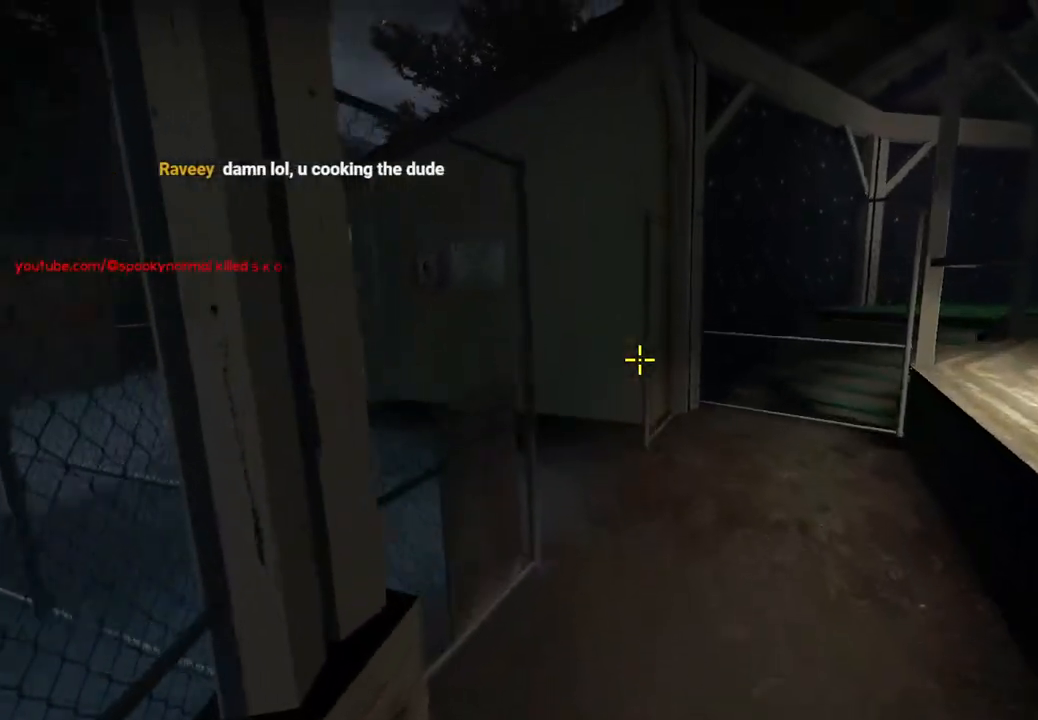
{"keys": ["space"], "events": [[183, "w", "down"], [483, "space", "down"], [500, "w", "up"]]}
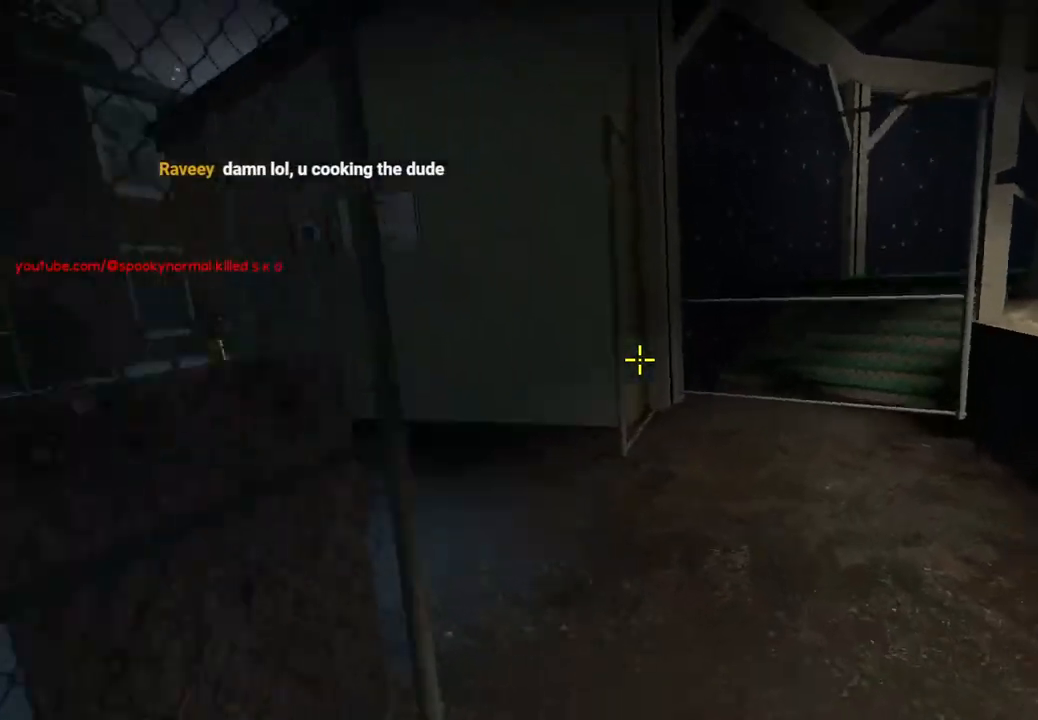
{"keys": ["s"], "events": [[83, "space", "up"], [383, "s", "down"]]}
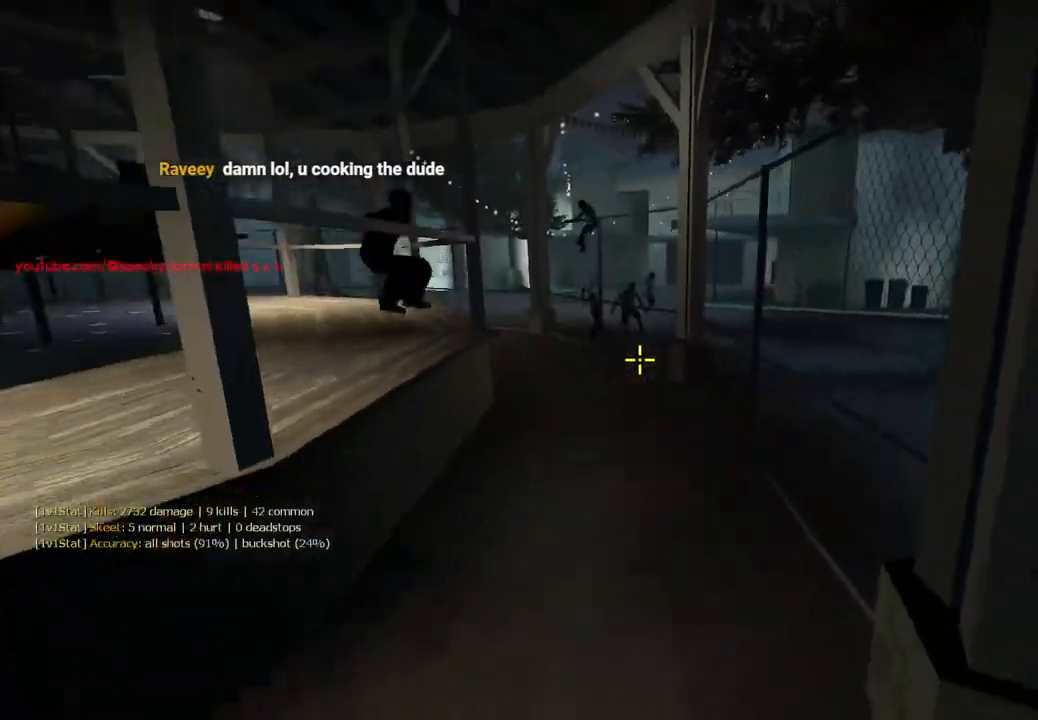
{"keys": ["d", "s"], "events": [[217, "d", "down"]]}
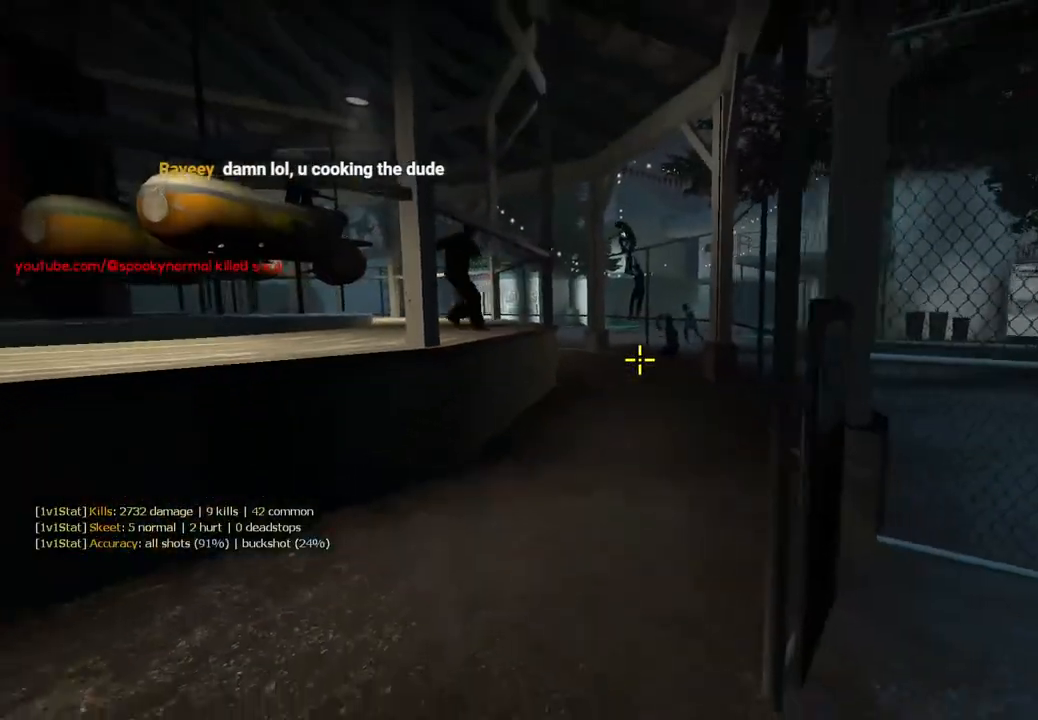
{"keys": ["a"], "events": [[17, "s", "up"], [133, "w", "down"], [167, "d", "up"], [317, "space", "down"], [433, "w", "up"], [450, "space", "up"], [483, "a", "down"]]}
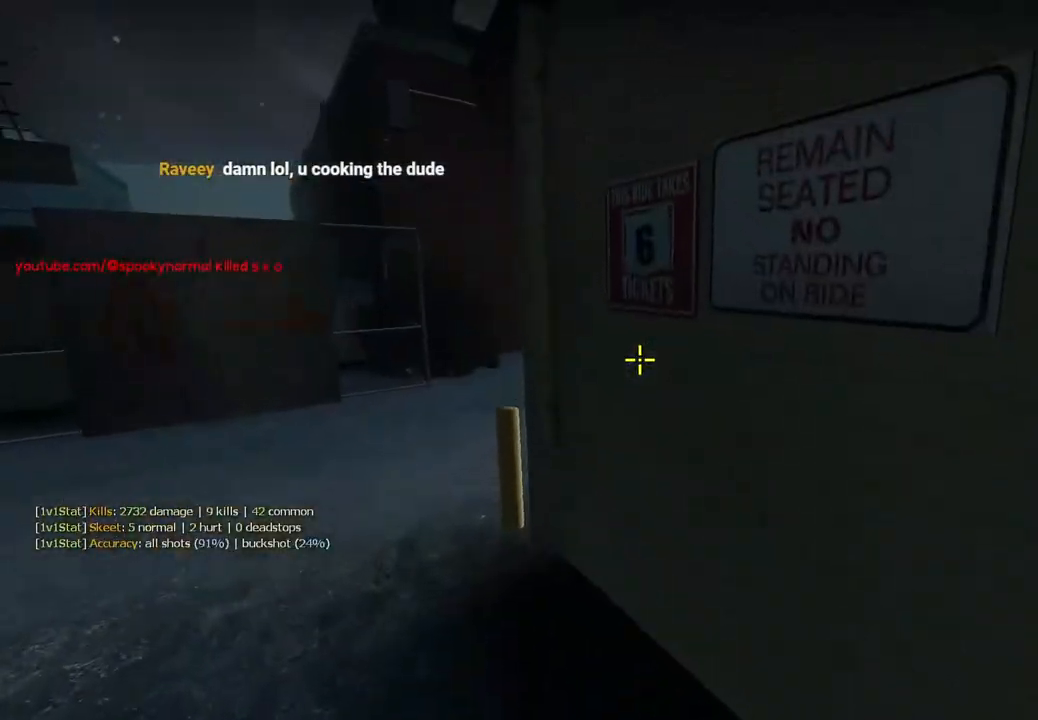
{"keys": ["w"], "events": [[250, "w", "down"], [283, "a", "up"]]}
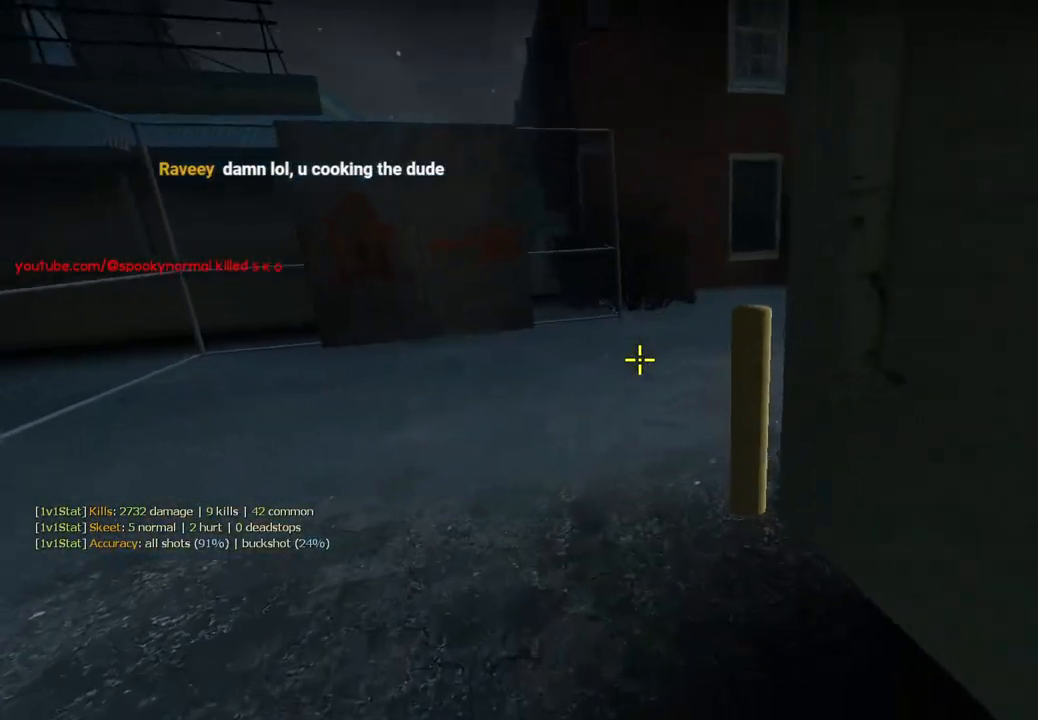
{"keys": ["space"], "events": [[67, "a", "down"], [133, "a", "up"], [417, "space", "down"], [500, "w", "up"]]}
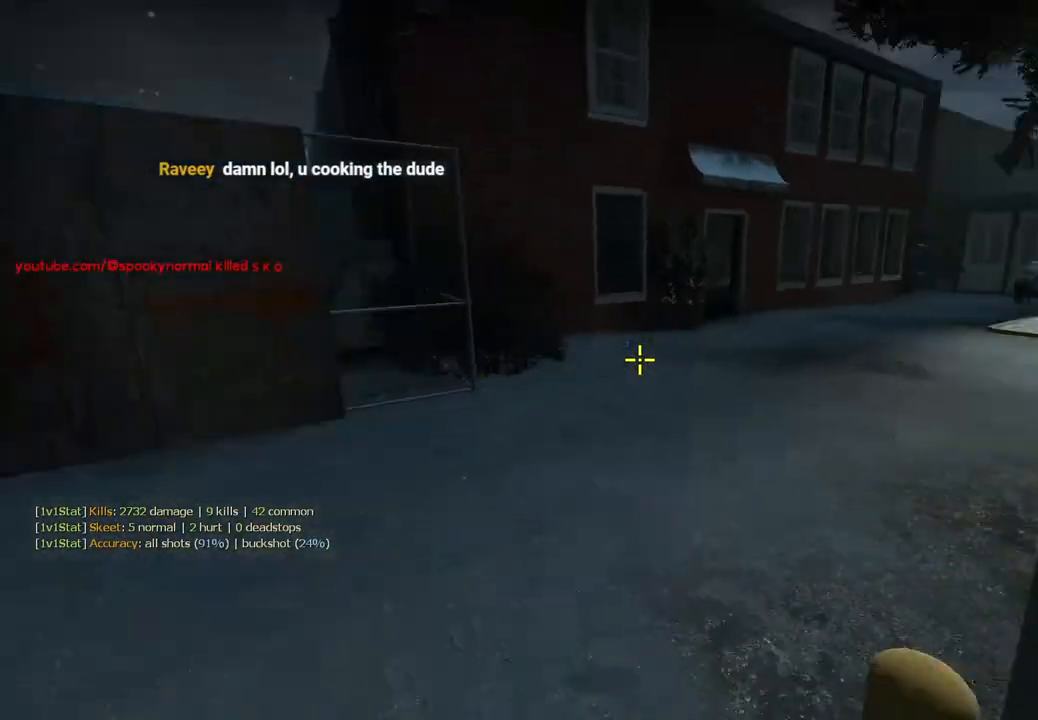
{"keys": ["a", "s"], "events": [[17, "a", "down"], [67, "space", "up"], [117, "s", "down"], [150, "a", "up"], [450, "a", "down"]]}
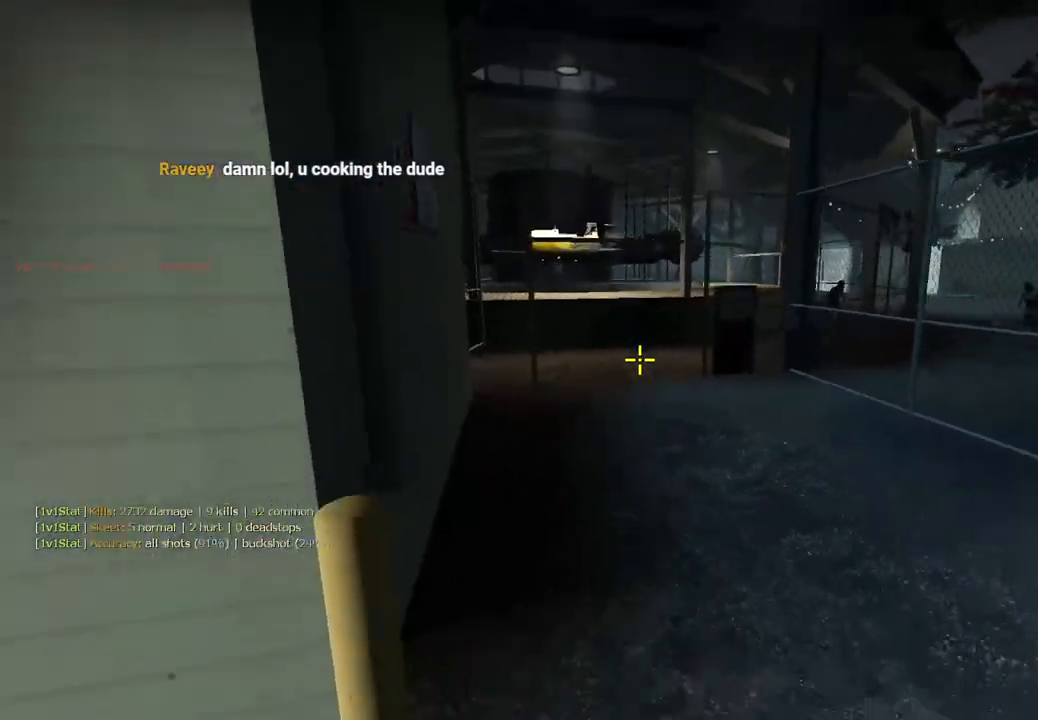
{"keys": ["w"], "events": [[133, "s", "up"], [267, "w", "down"], [317, "a", "up"]]}
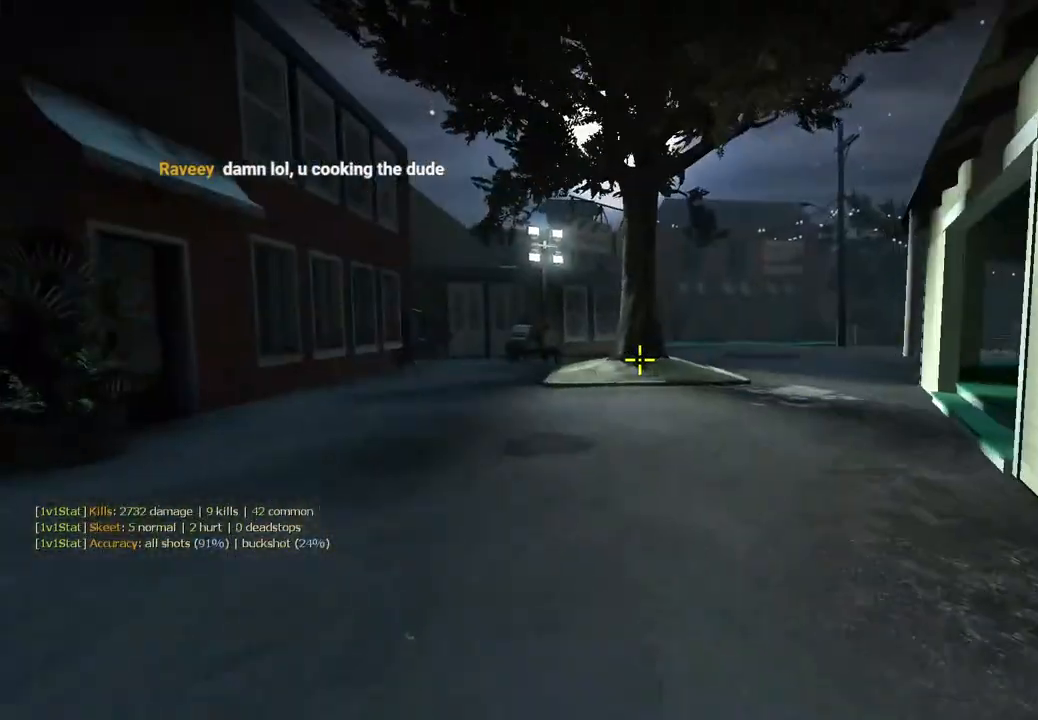
{"keys": ["d"], "events": [[117, "space", "down"], [233, "w", "up"], [283, "space", "up"], [367, "d", "down"]]}
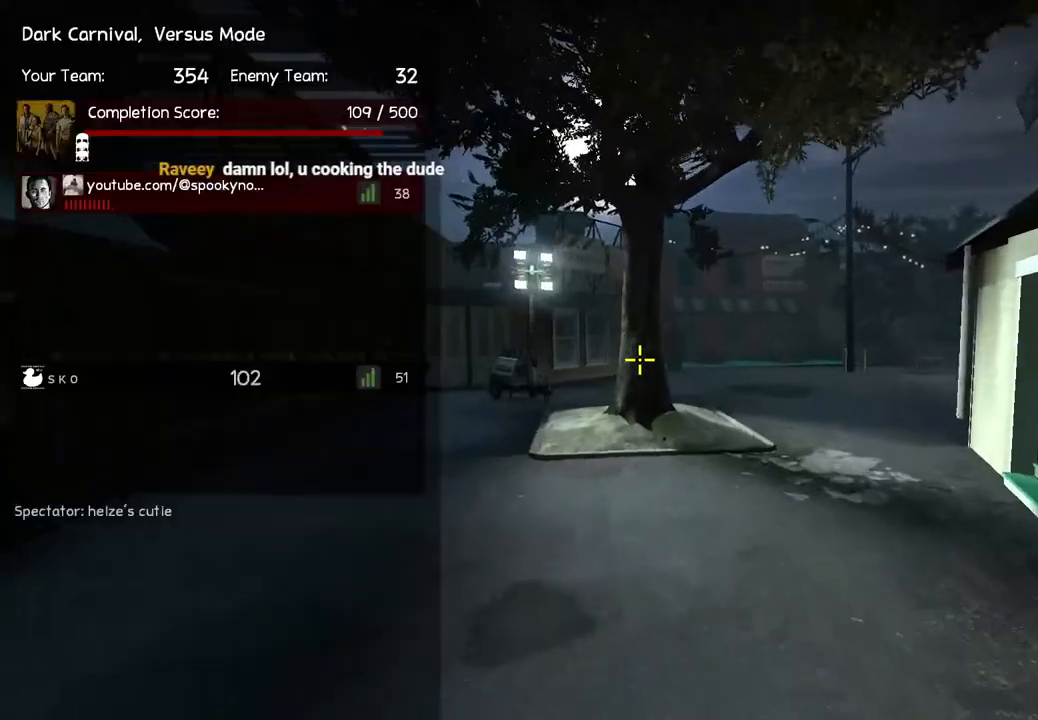
{"keys": ["space", "w"], "events": [[50, "d", "up"], [50, "w", "down"], [317, "space", "down"]]}
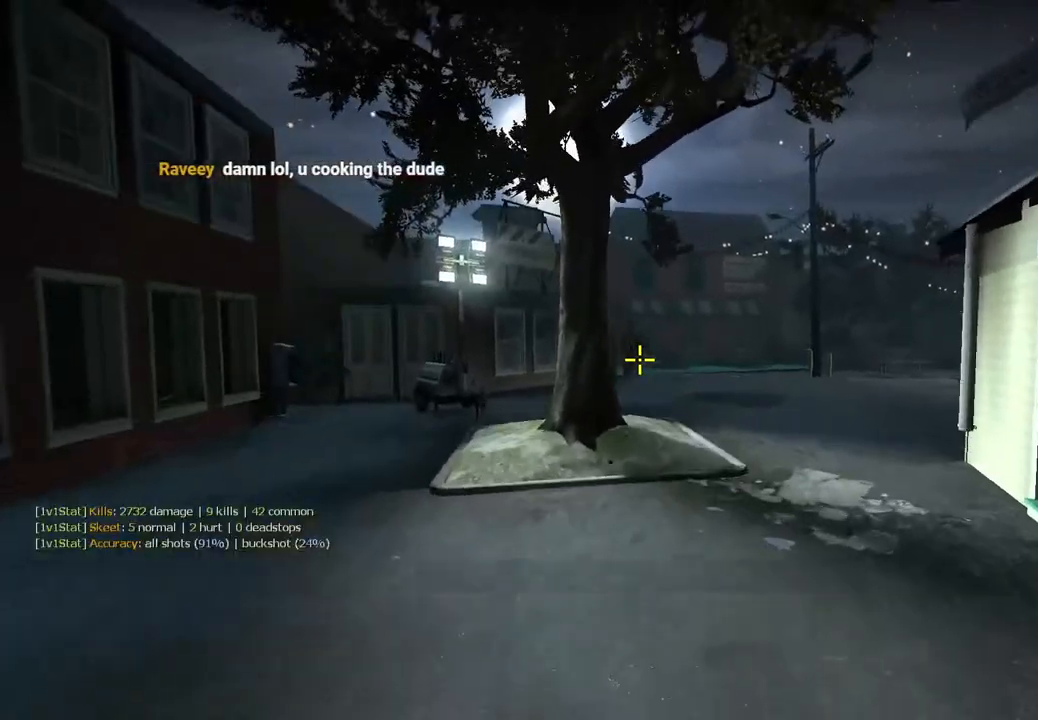
{"keys": ["w"], "events": [[17, "space", "up"]]}
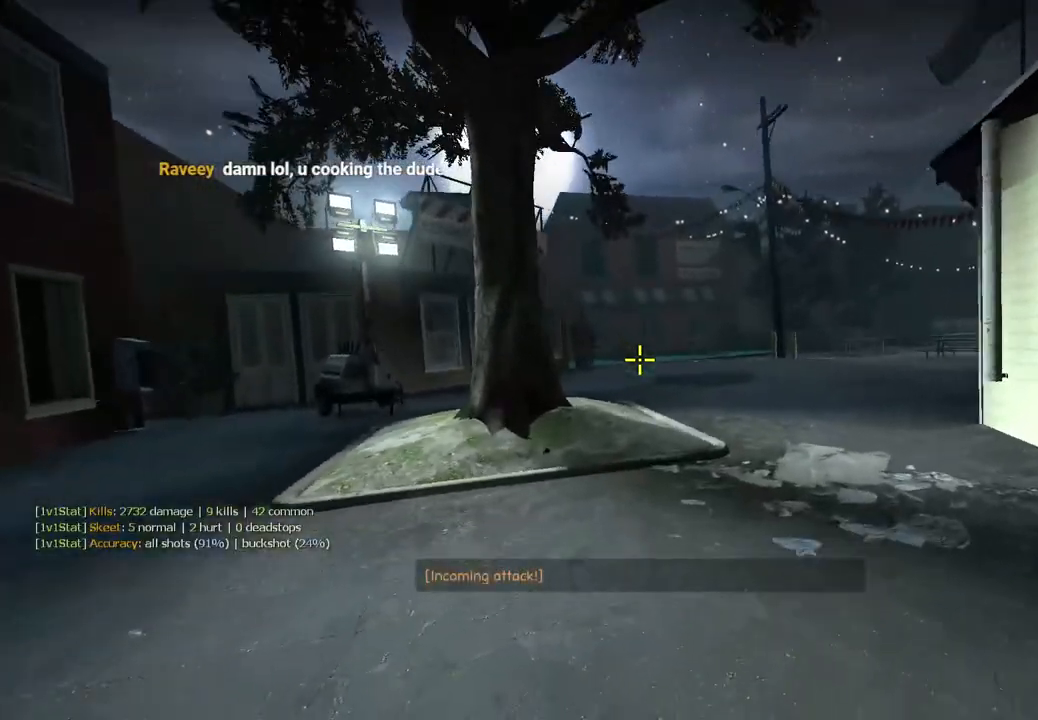
{"keys": ["a"]}
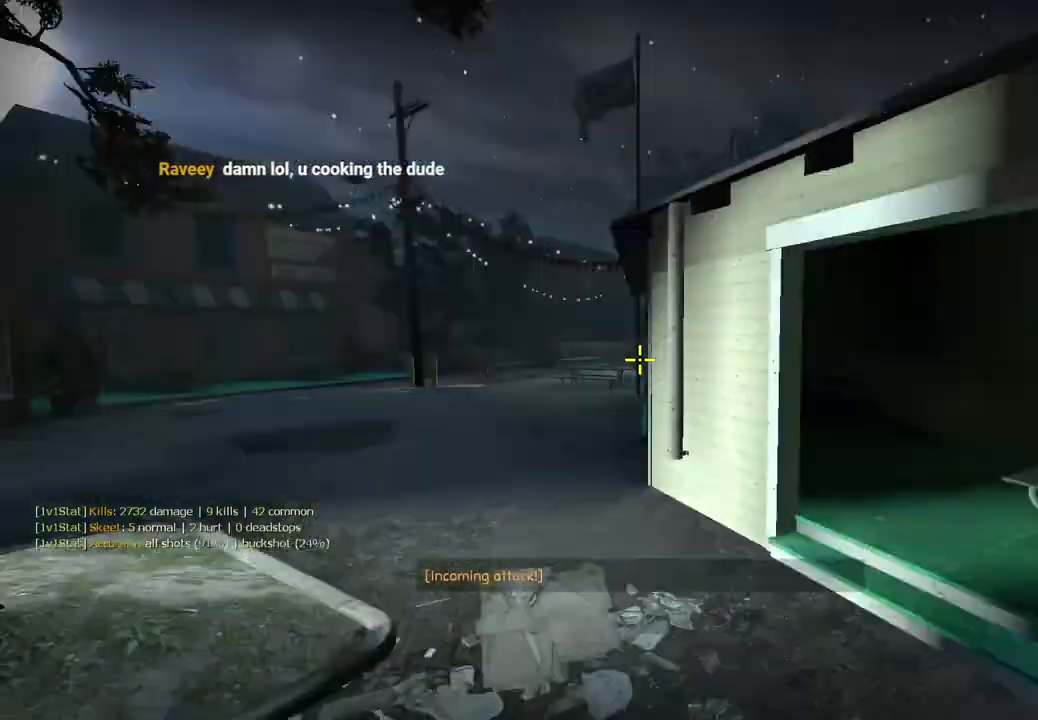
{"keys": ["a"], "events": [[17, "s", "down"], [433, "s", "up"]]}
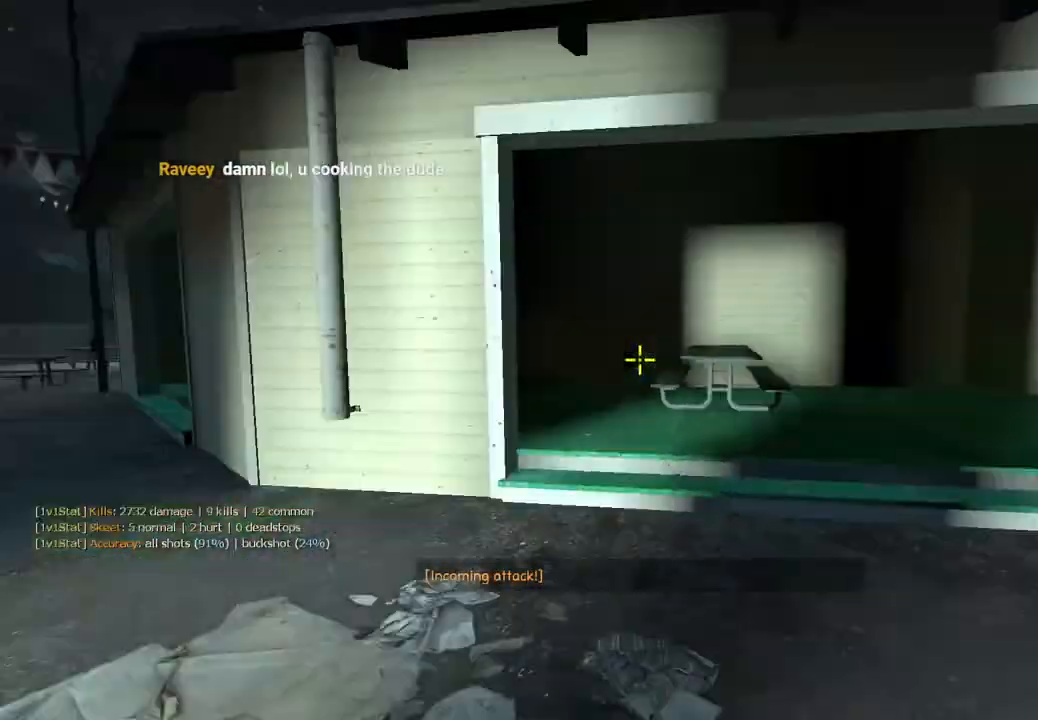
{"keys": [], "events": [[67, "w", "down"], [100, "a", "up"], [350, "space", "down"], [483, "space", "up"], [483, "w", "up"]]}
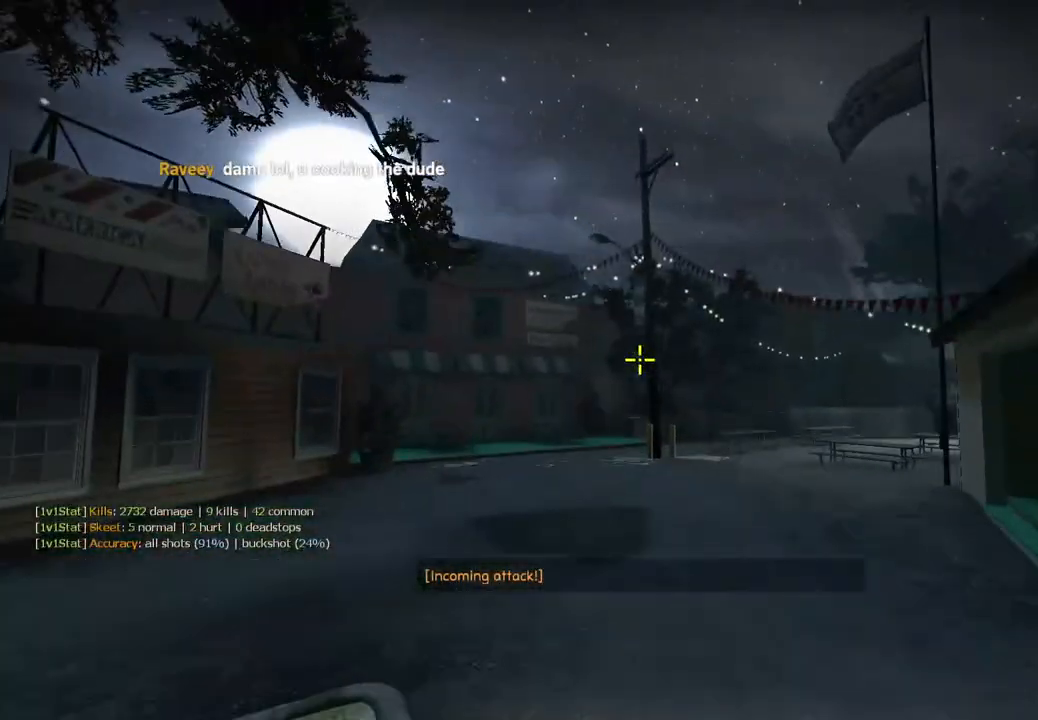
{"keys": ["w"], "events": [[267, "w", "down"], [283, "a", "down"], [367, "a", "up"]]}
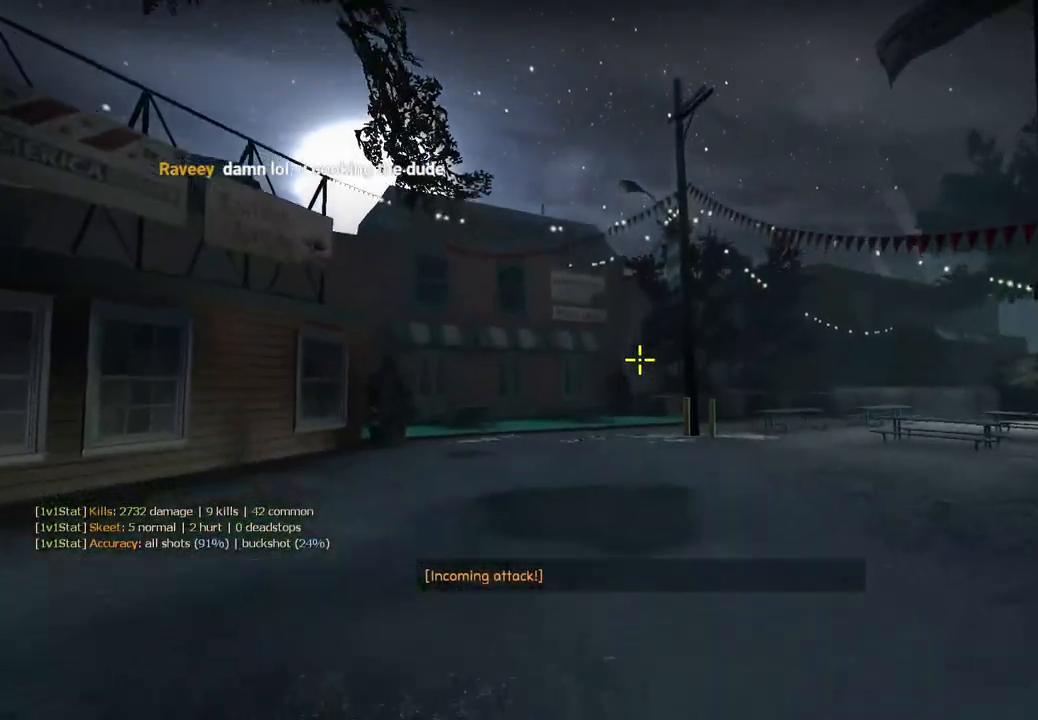
{"keys": ["s"], "events": [[83, "space", "down"], [183, "w", "up"], [233, "a", "down"], [233, "space", "up"], [317, "s", "down"], [350, "a", "up"]]}
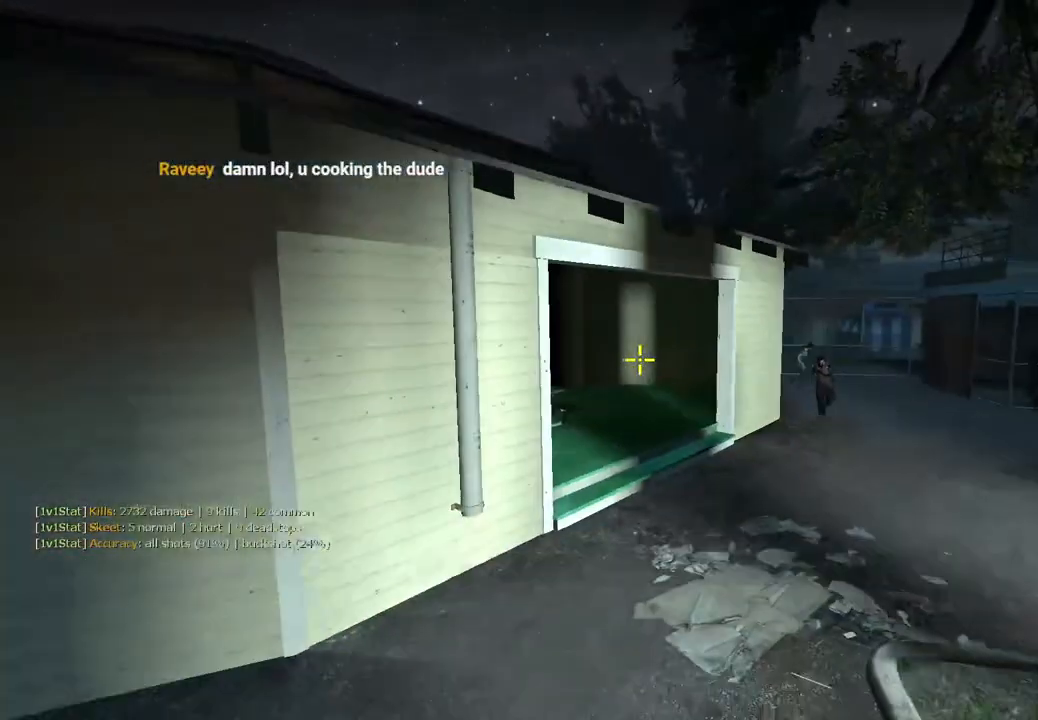
{"keys": ["a", "s"], "events": [[367, "a", "down"]]}
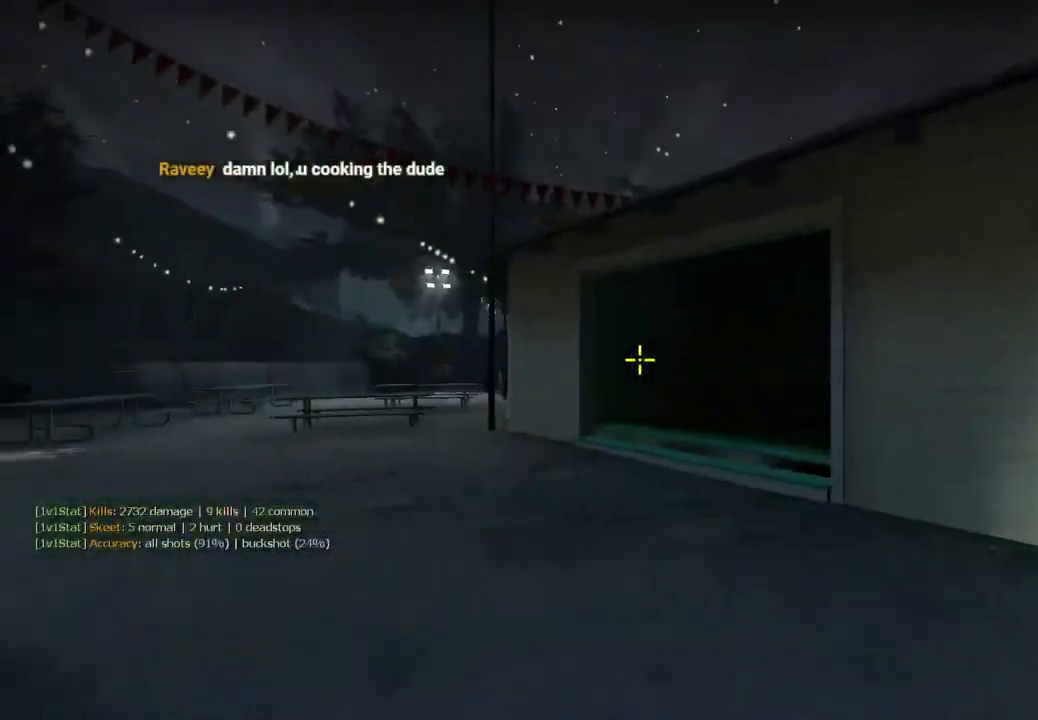
{"keys": ["a", "s"], "events": []}
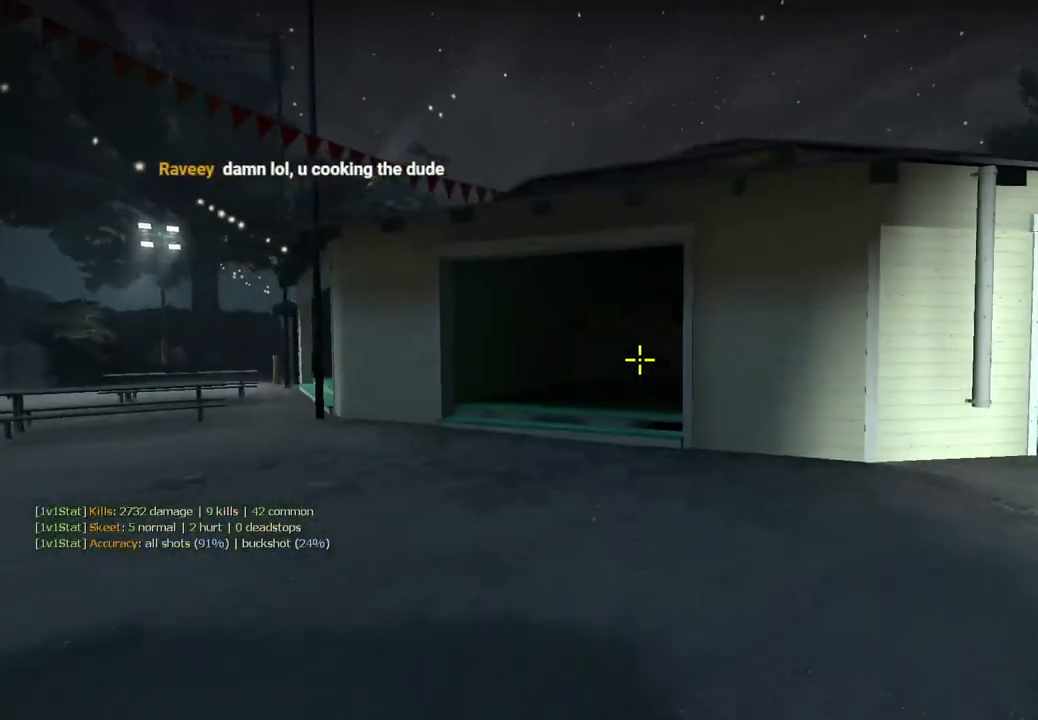
{"keys": ["a"], "events": [[300, "s", "up"]]}
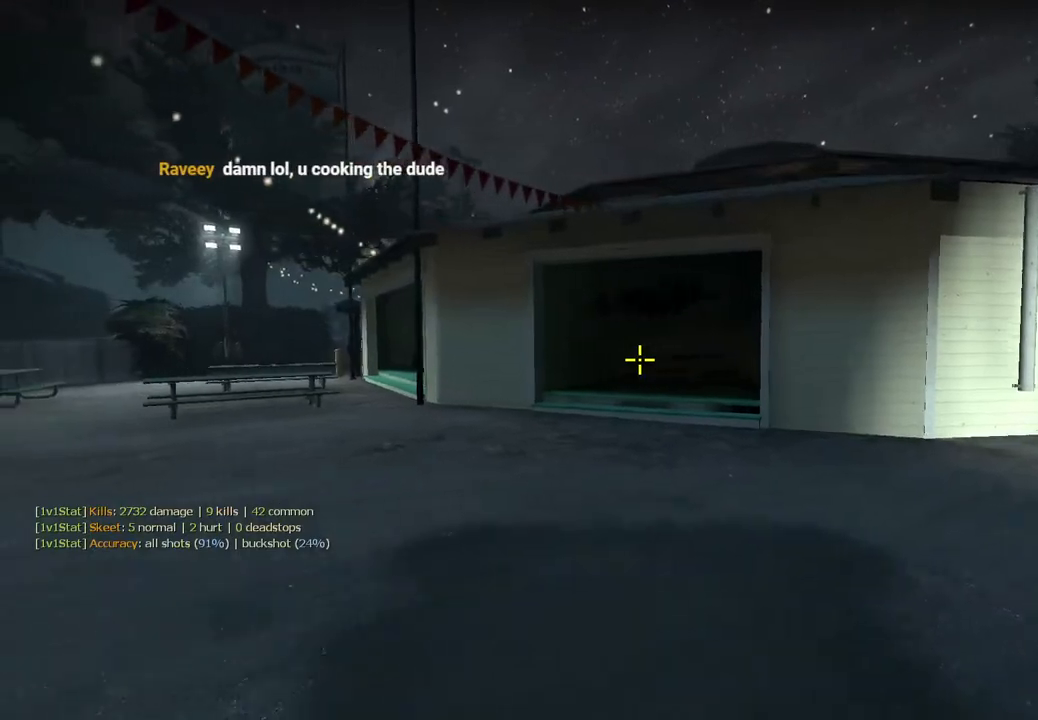
{"keys": ["s"], "events": [[450, "s", "down"], [483, "a", "up"]]}
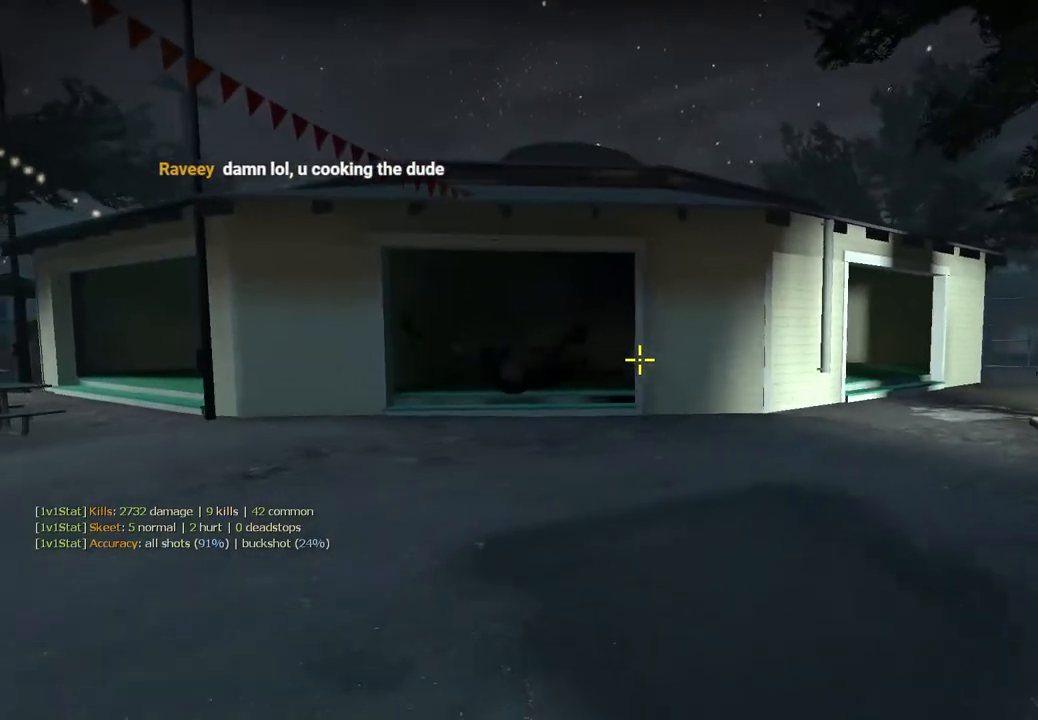
{"keys": ["s"], "events": []}
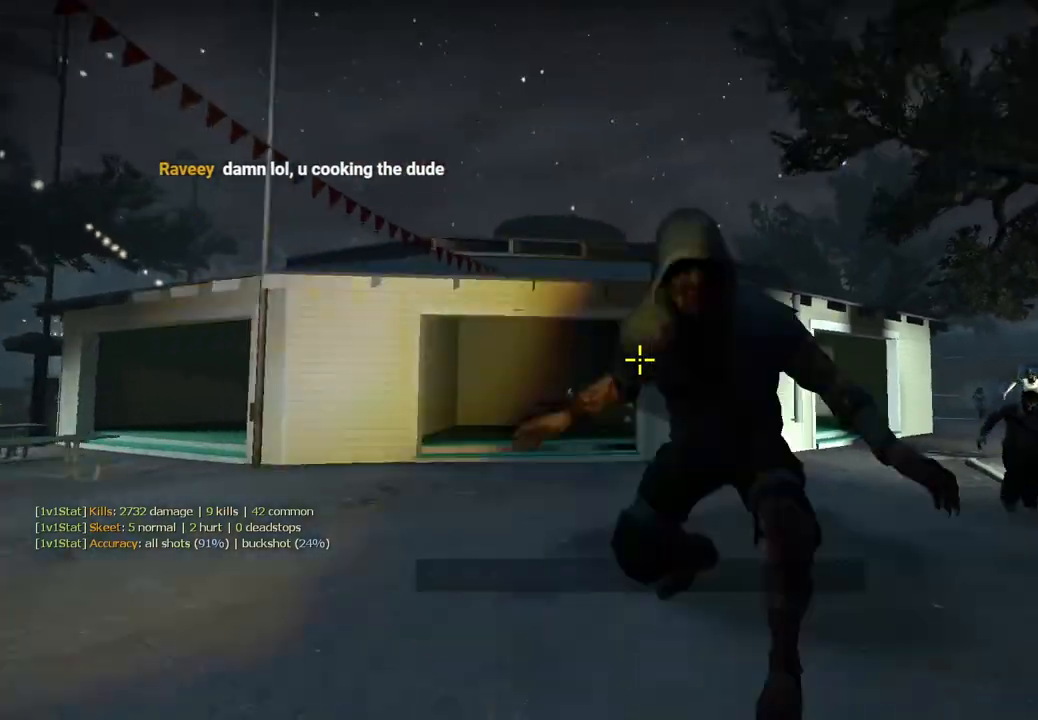
{"keys": ["a", "s"], "events": [[33, "a", "down"]]}
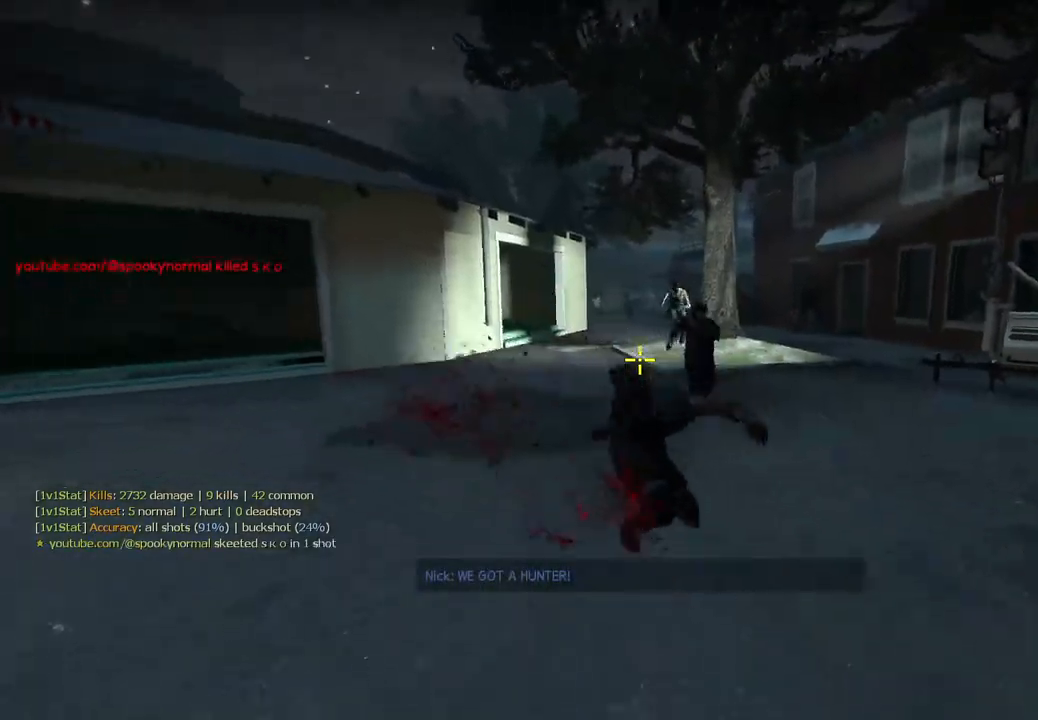
{"keys": ["a"], "events": [[450, "s", "up"]]}